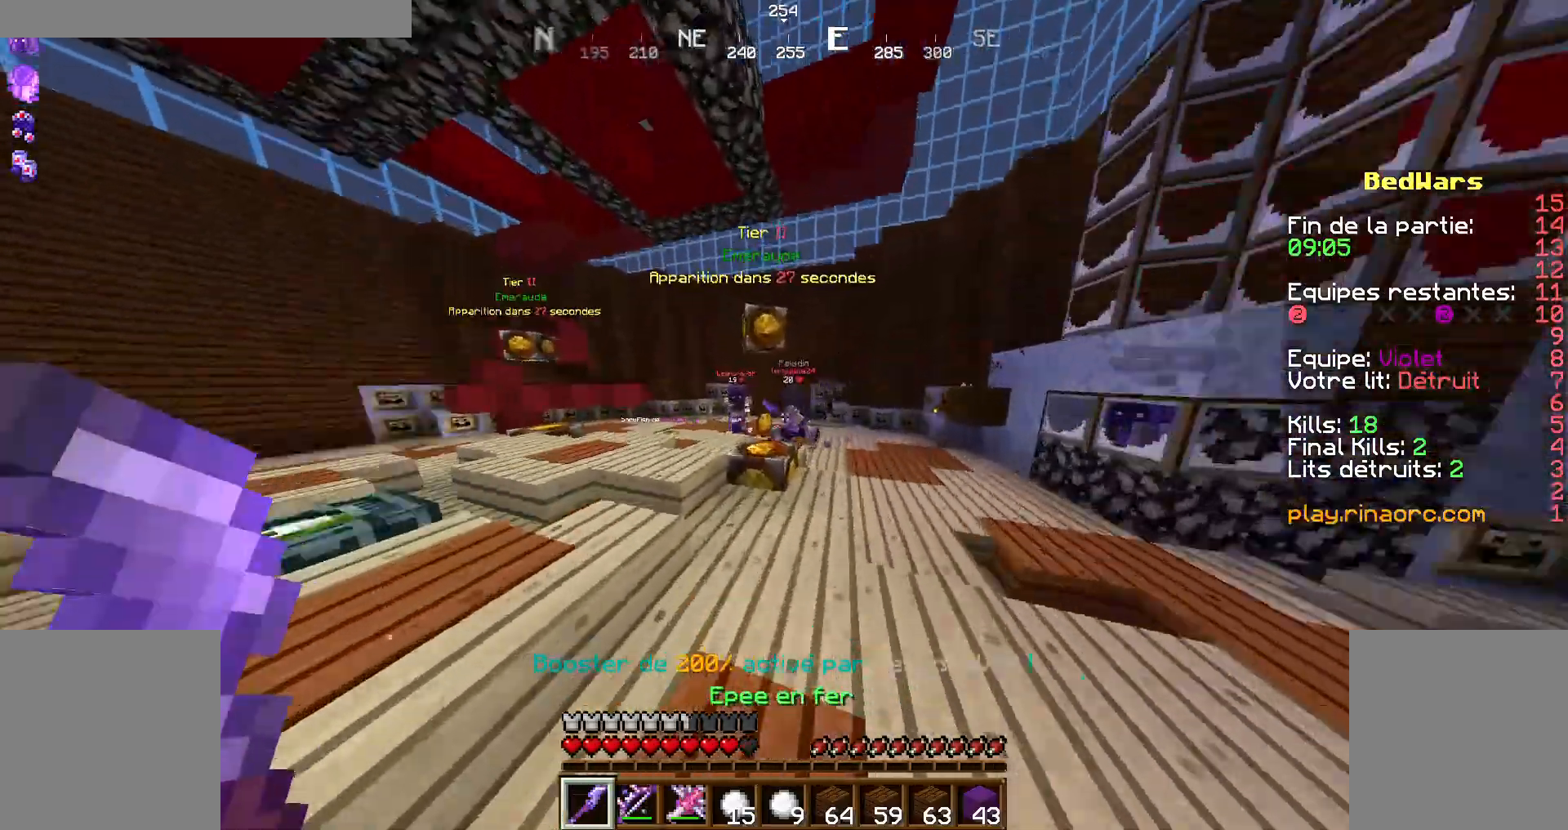
Gameplay with keyboard and mouse; each line is a JSON object with the keys and mouse buttons held at the frame after it. "events" lists presses ("down") and releases ("up") of "d", "q", "s", "shift", "space", "z", "mouse_left" and "mouse_right" between this image and that frame as [ms after this image, input, new state], when the widget could be followed in between. "mouse_left", "mouse_right" = the "left", "right" buttons of the "mouse" list. No other keys are recorded. Fast repeated clicks can show as one long hold. Not read: mouse_move.
{"keys": ["q", "z"], "mouse": [], "events": [[100, "q", "down"]]}
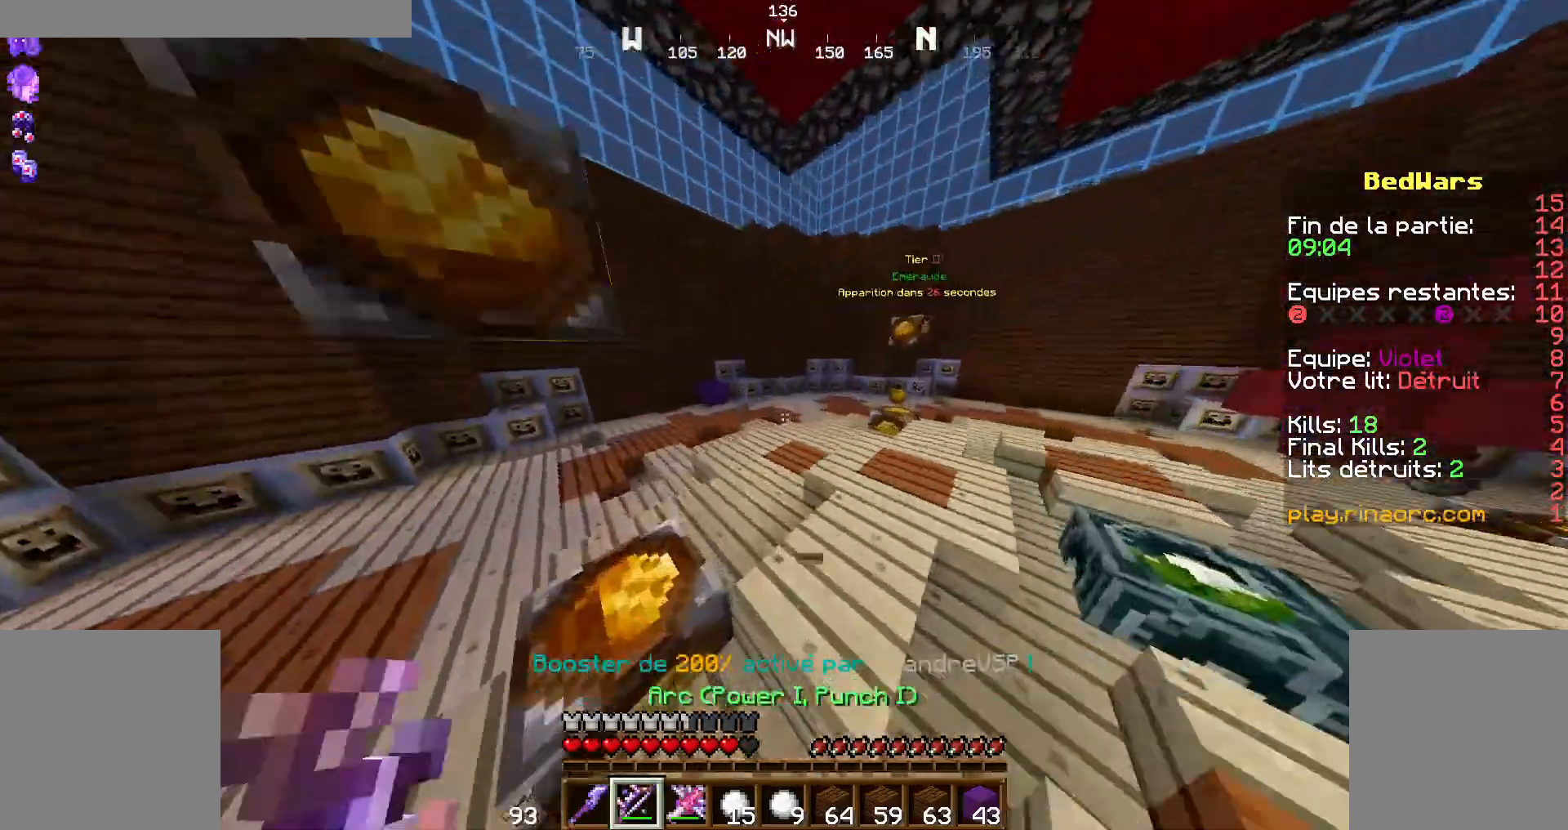
{"keys": ["z"], "mouse": [], "events": [[67, "q", "up"], [267, "q", "down"], [467, "q", "up"]]}
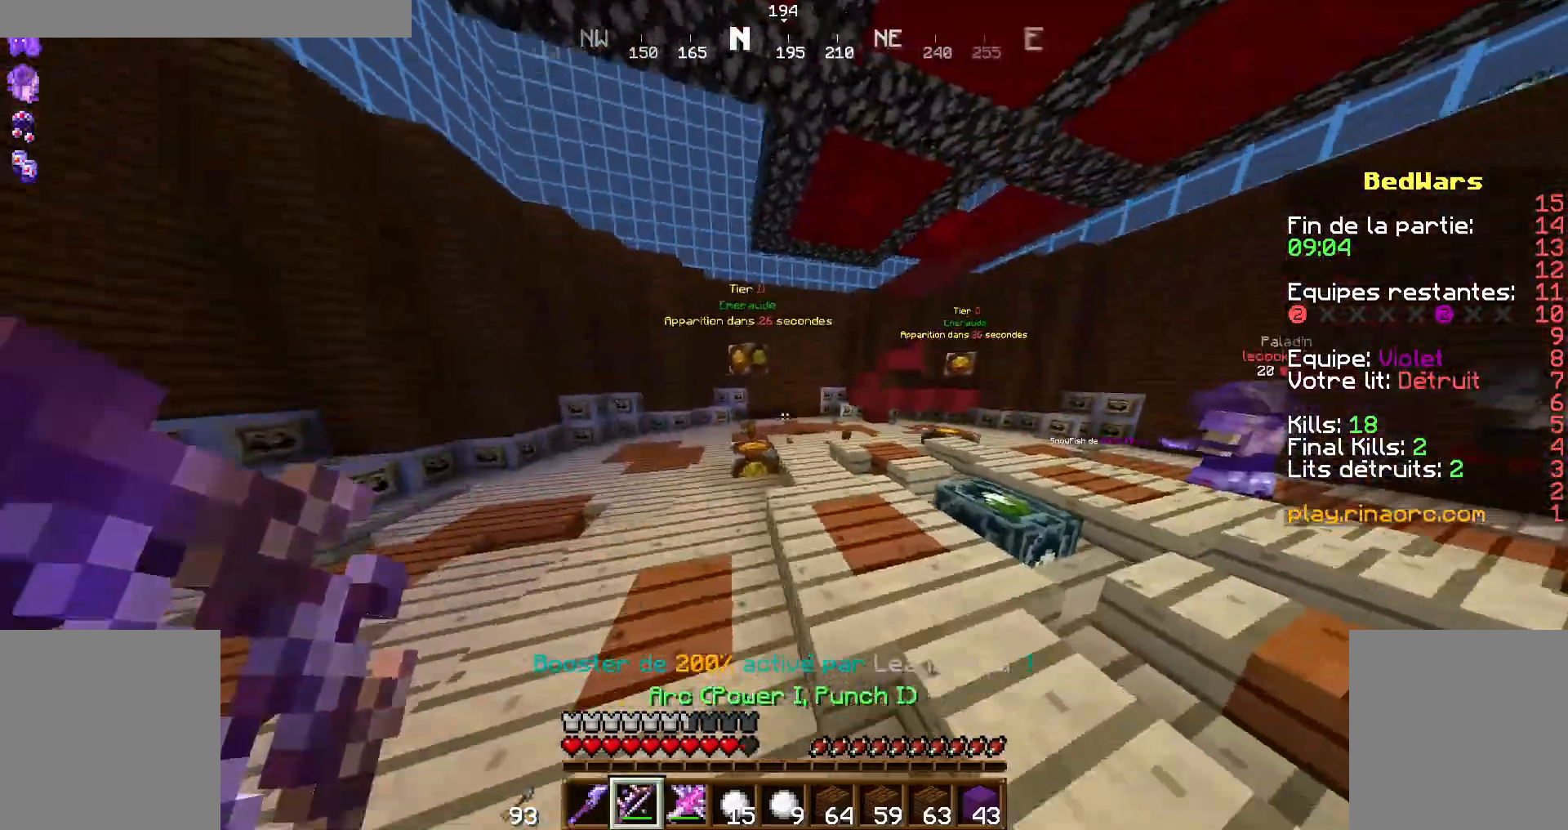
{"keys": ["q", "z"], "mouse": [], "events": [[234, "q", "down"]]}
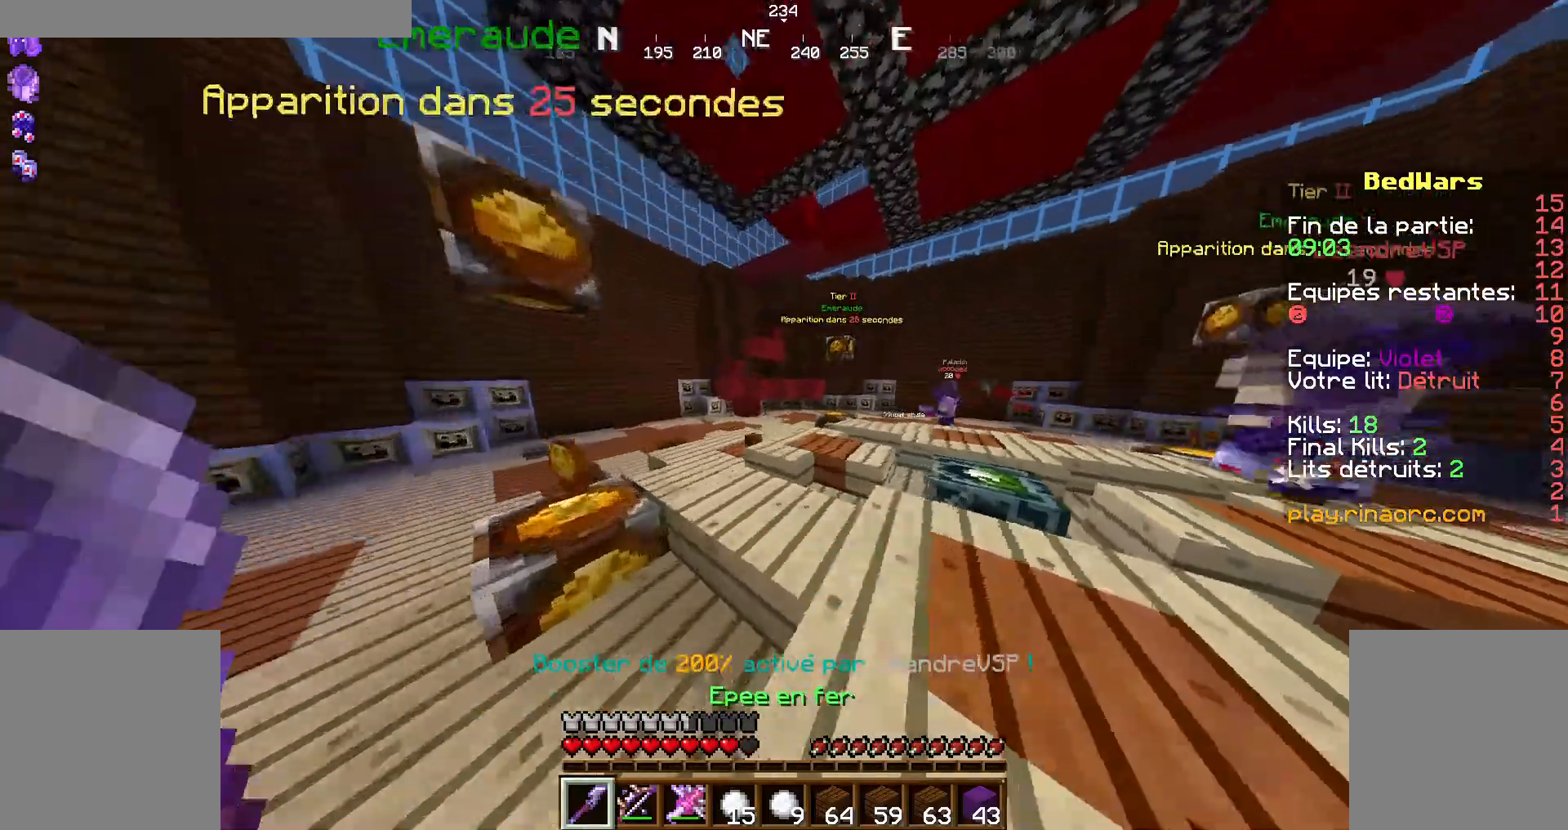
{"keys": ["d"], "mouse": [], "events": [[367, "q", "up"], [434, "d", "down"], [467, "z", "up"]]}
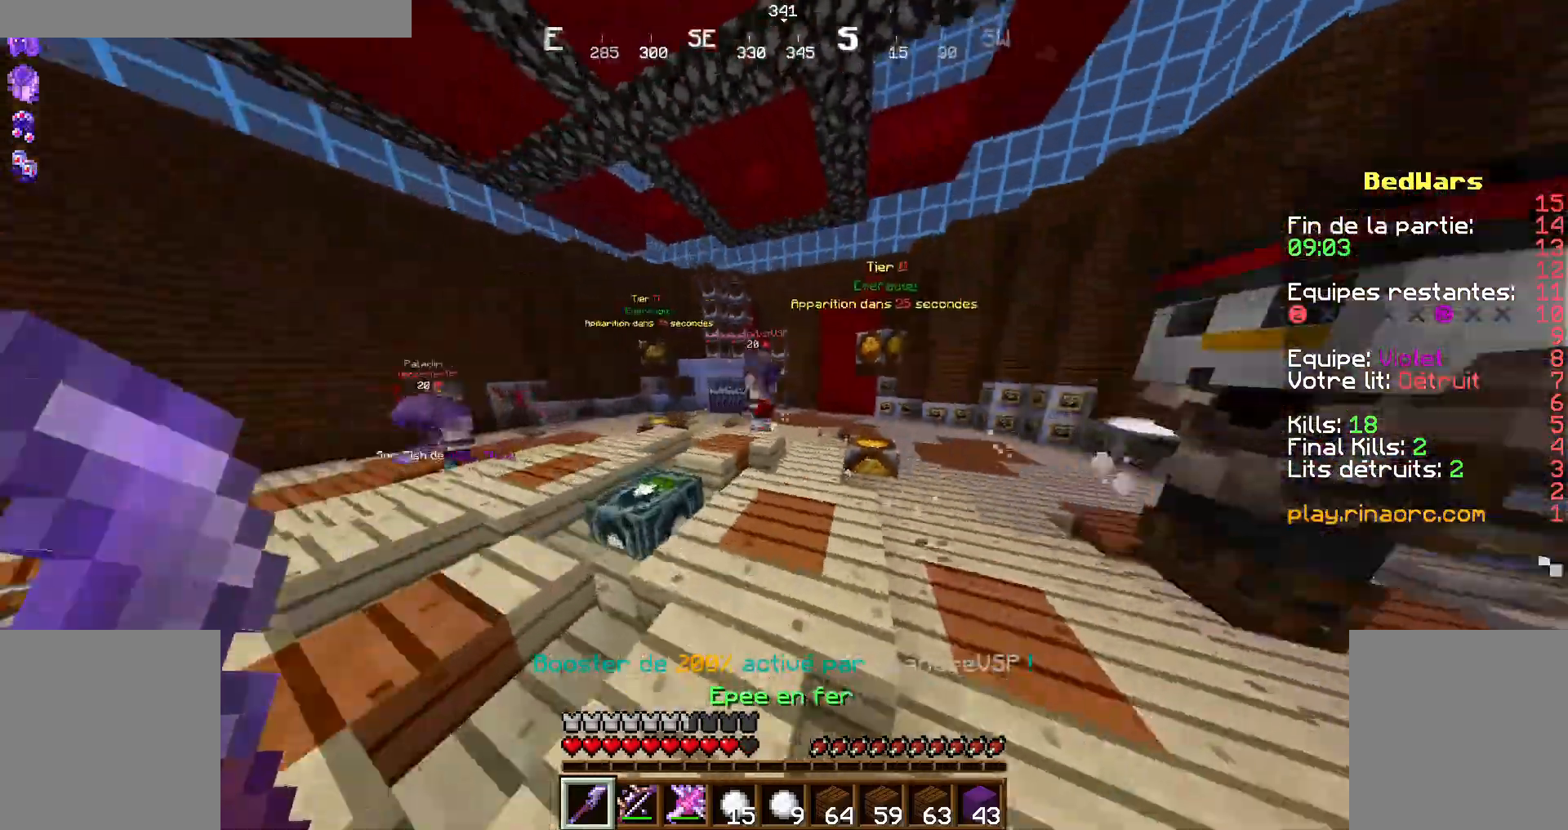
{"keys": ["q"], "mouse": [], "events": [[134, "d", "up"], [267, "q", "down"]]}
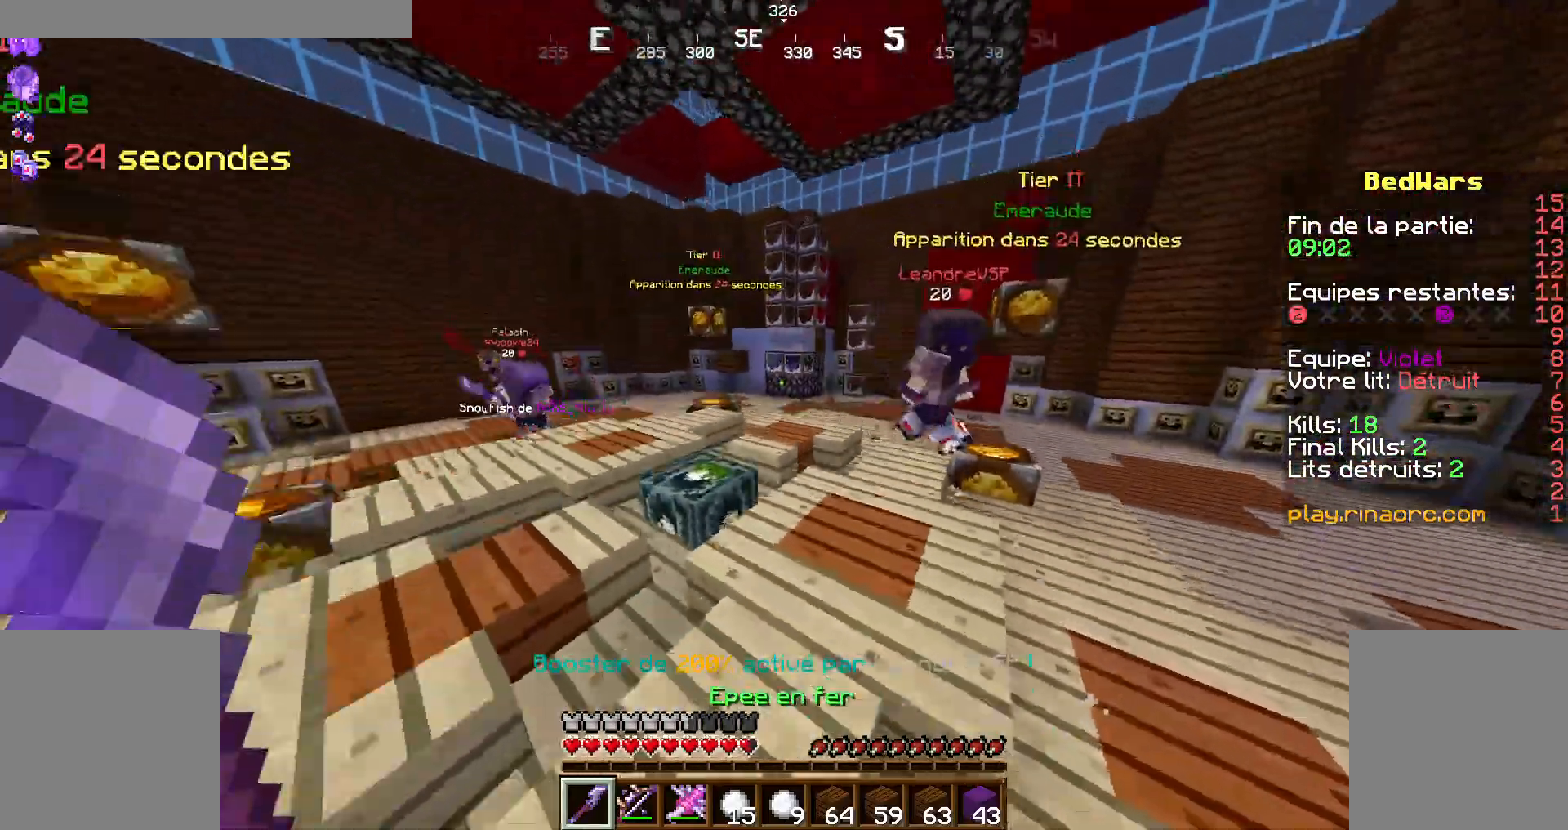
{"keys": ["q"], "mouse": [], "events": [[167, "z", "down"], [467, "z", "up"]]}
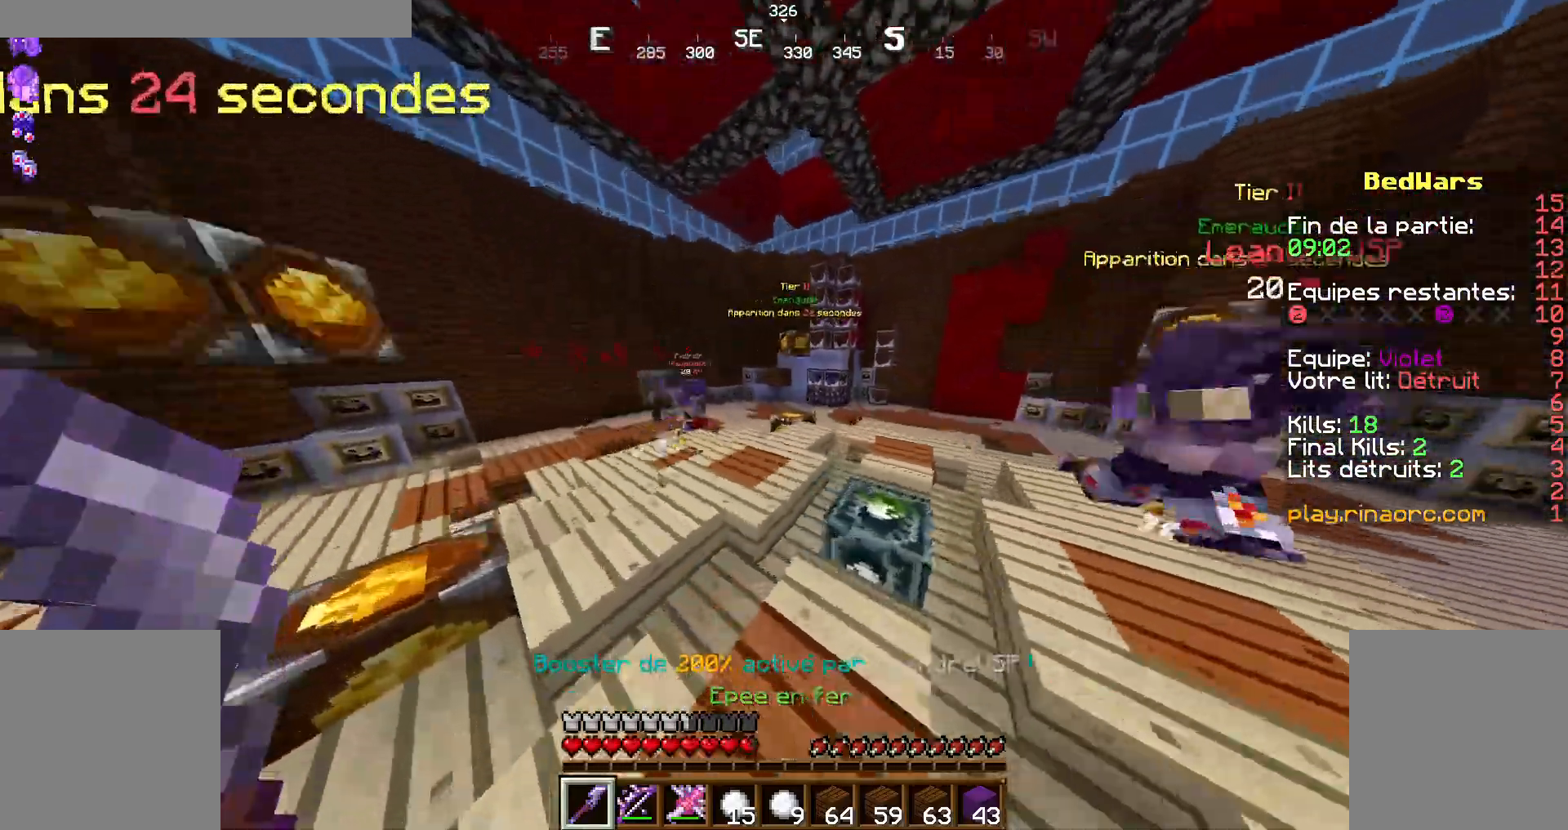
{"keys": ["d"], "mouse": [], "events": [[234, "q", "up"], [367, "d", "down"]]}
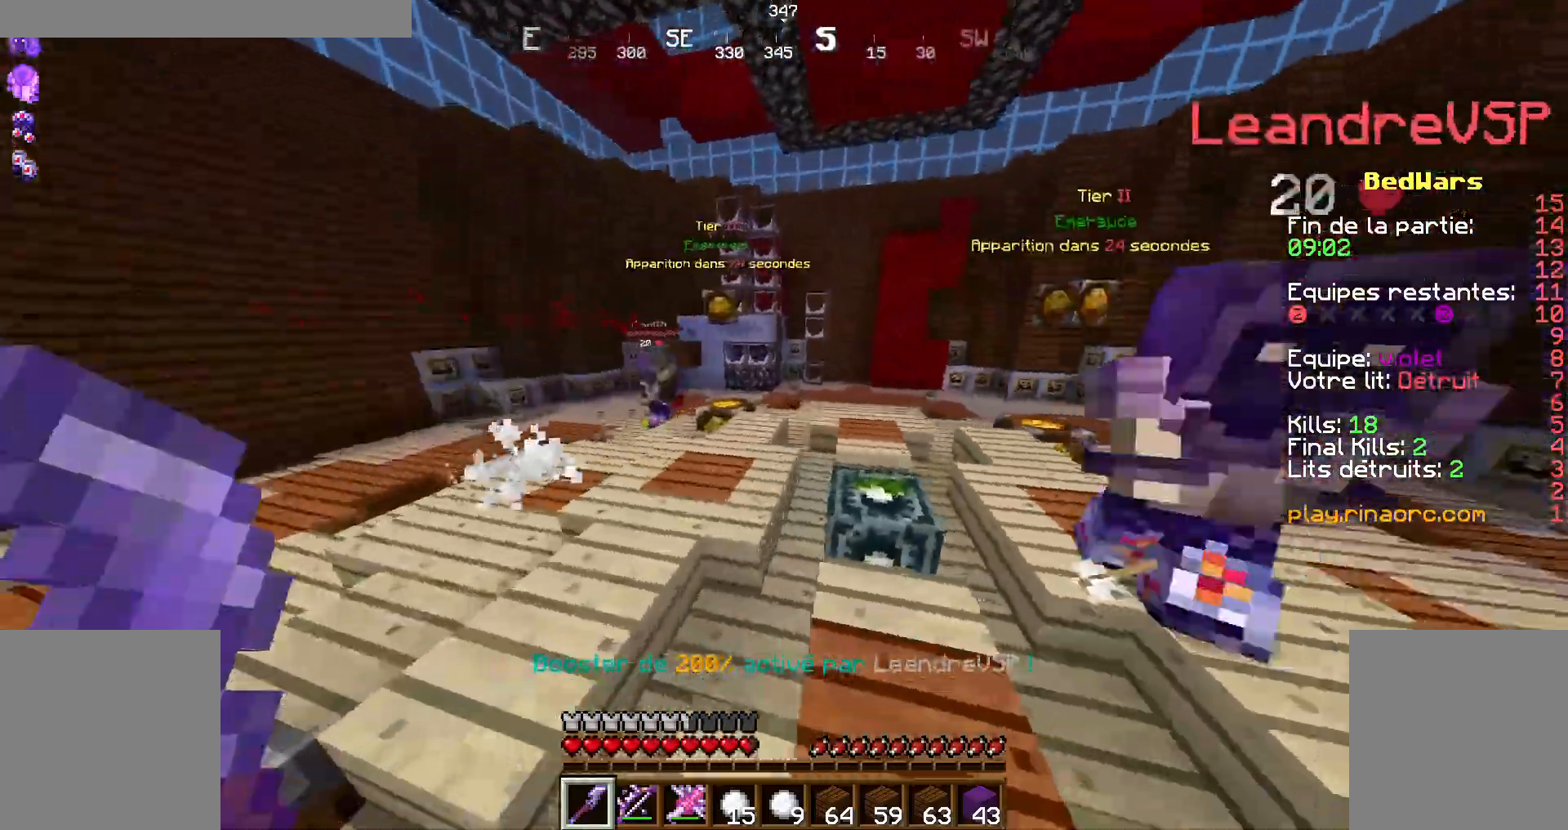
{"keys": ["d"], "mouse": [], "events": [[67, "d", "up"], [200, "z", "down"], [367, "z", "up"], [400, "d", "down"]]}
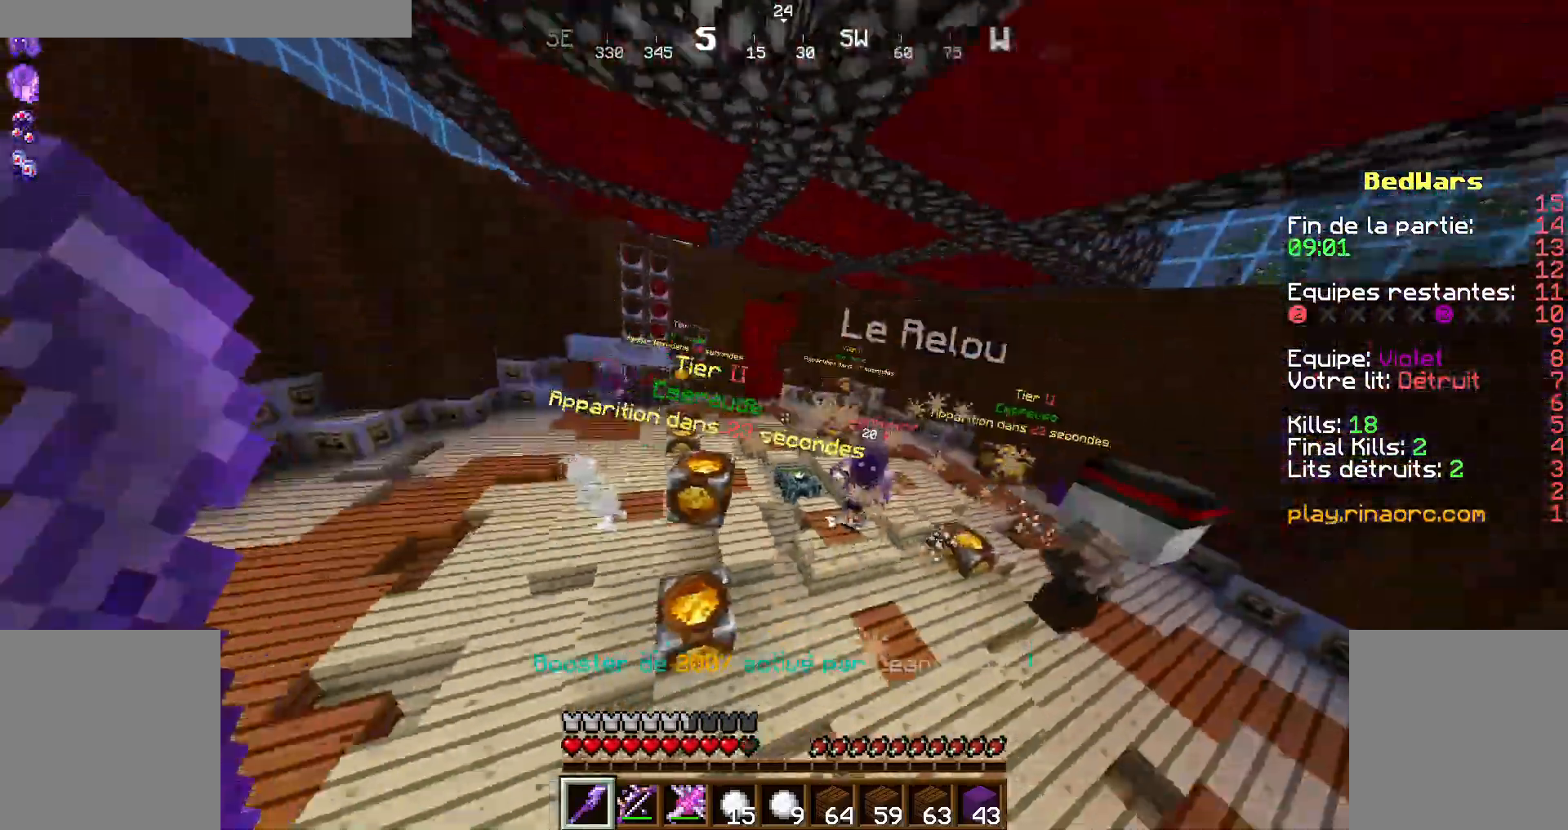
{"keys": ["z"], "mouse": [], "events": [[34, "d", "up"], [34, "z", "down"]]}
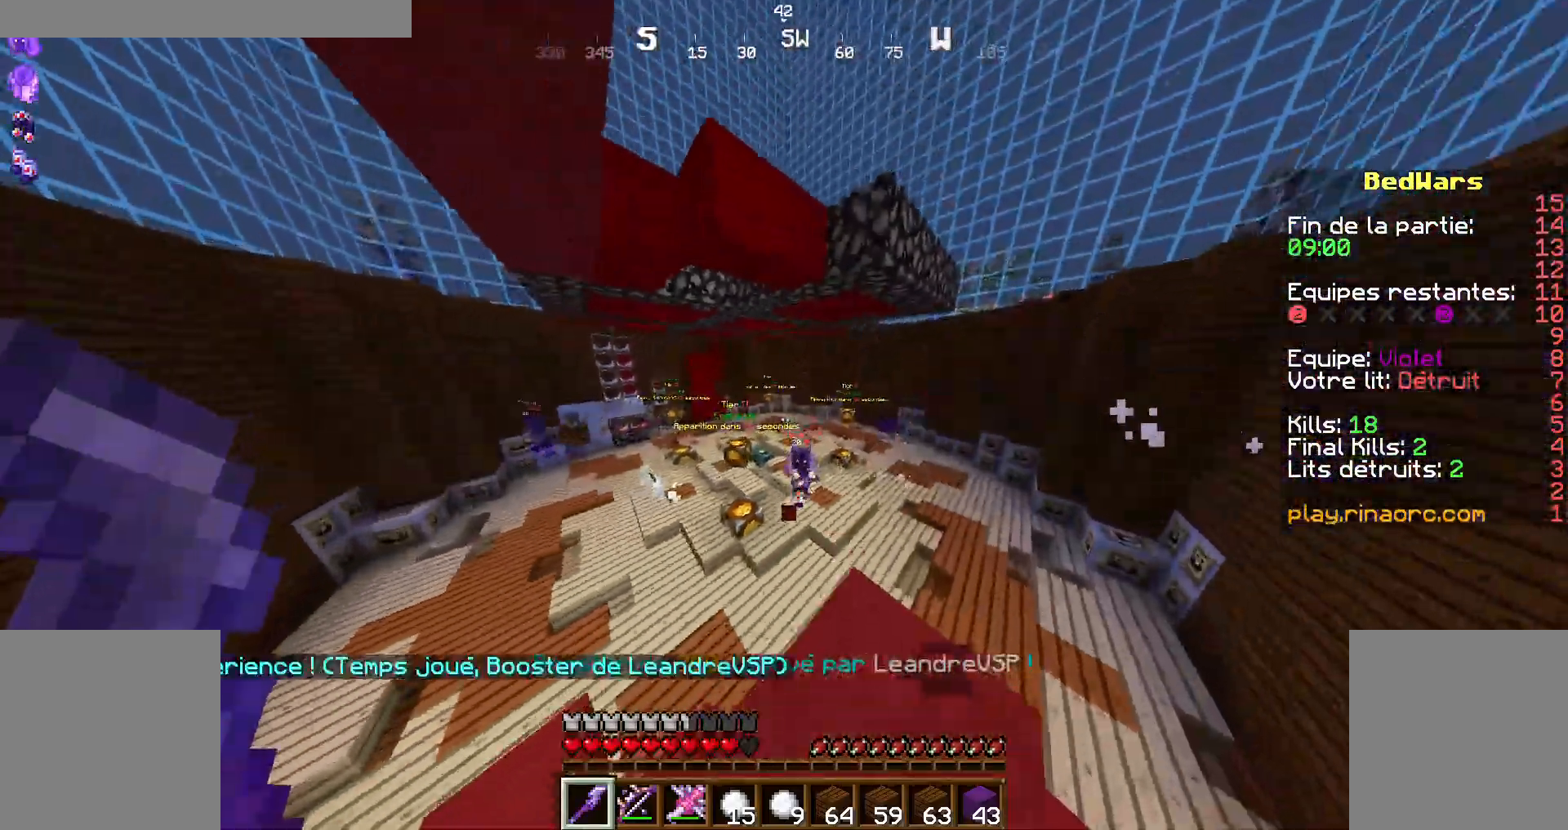
{"keys": ["q", "z"], "mouse": ["right"], "events": [[267, "mouse_right", "down"], [334, "d", "down"], [367, "d", "up"], [400, "q", "down"]]}
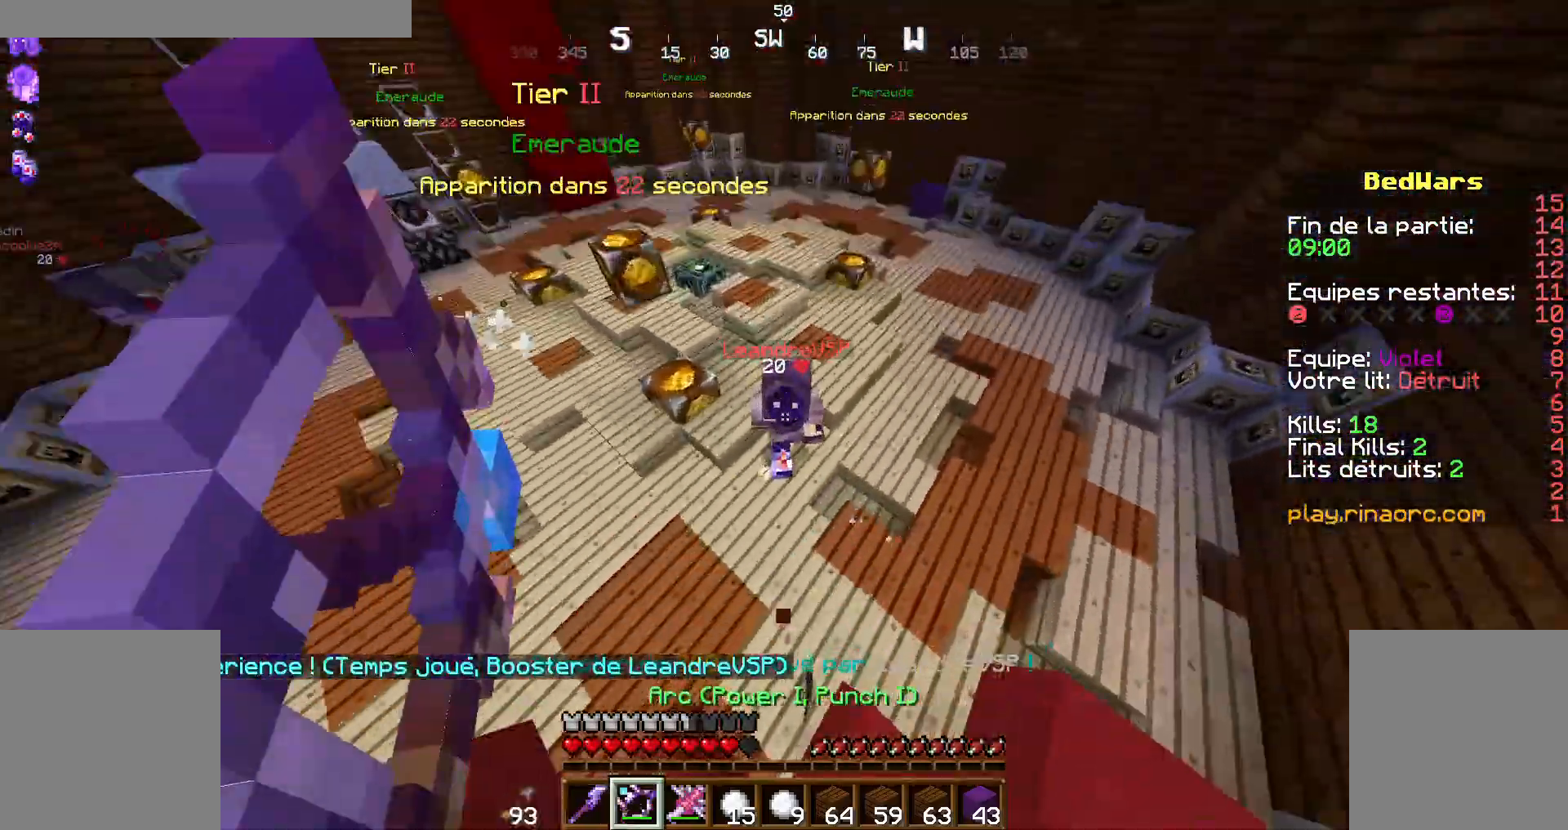
{"keys": ["z"], "mouse": ["left"], "events": [[67, "q", "up"], [134, "mouse_right", "up"], [467, "mouse_left", "down"], [467, "q", "down"], [500, "q", "up"]]}
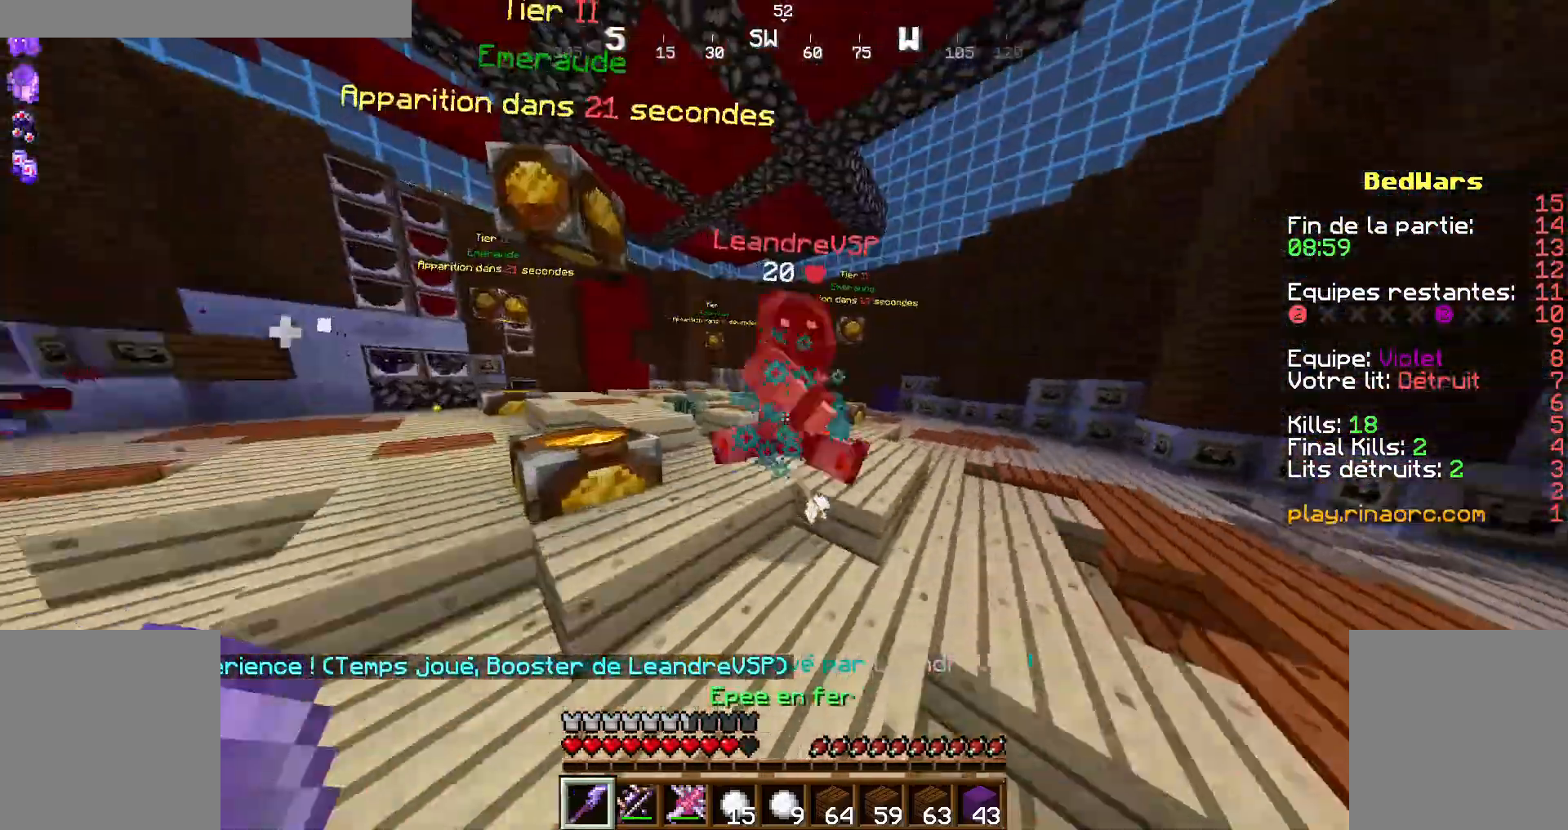
{"keys": ["z"], "mouse": [], "events": [[67, "mouse_left", "up"], [100, "mouse_left", "down"], [334, "mouse_left", "up"], [400, "mouse_left", "down"], [500, "mouse_left", "up"]]}
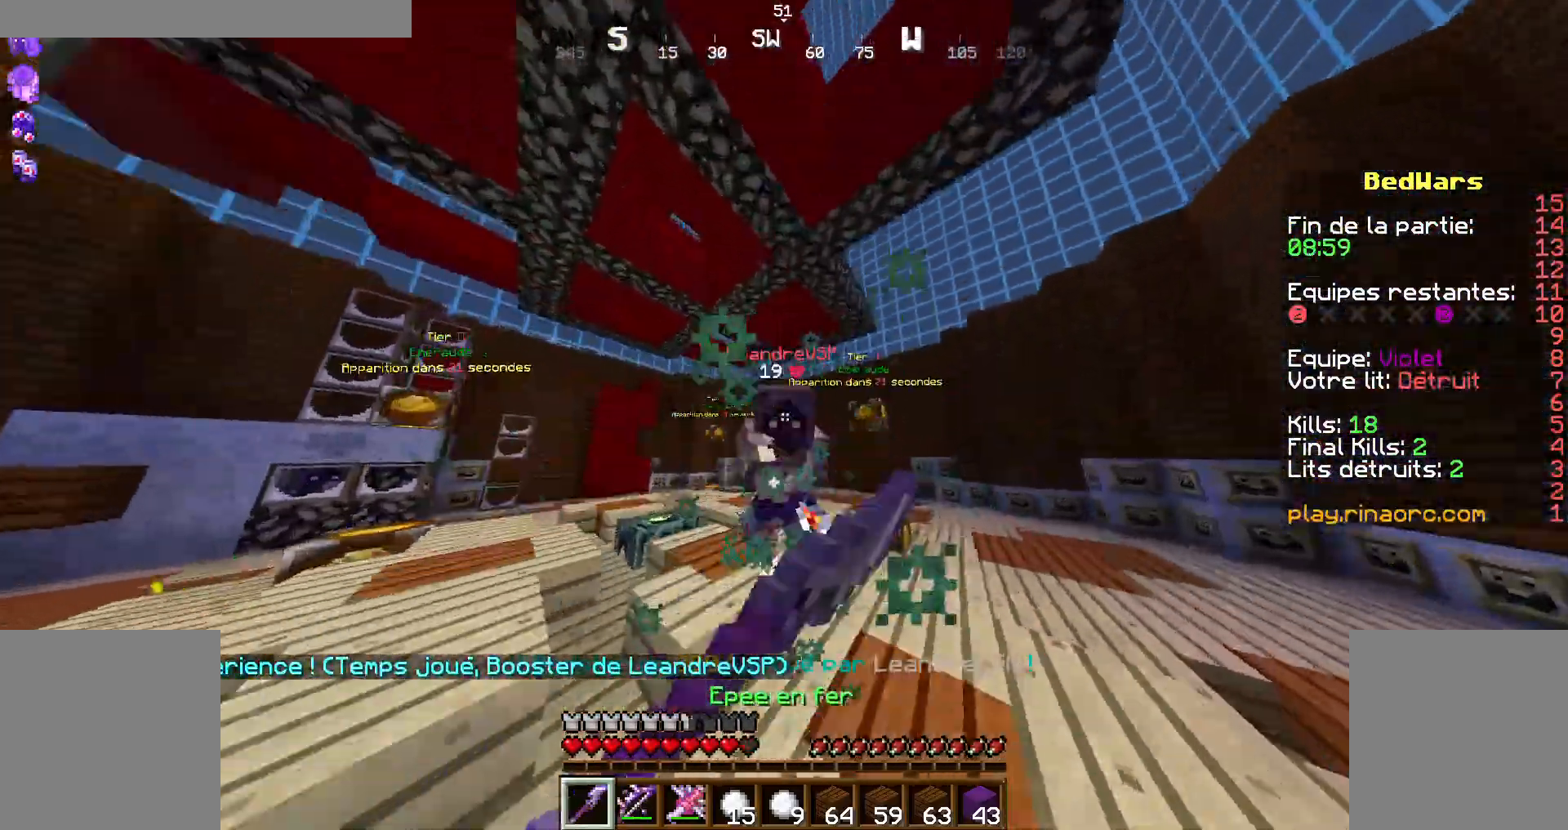
{"keys": ["s"], "mouse": [], "events": [[67, "mouse_left", "down"], [67, "z", "up"], [100, "mouse_left", "up"], [134, "s", "down"]]}
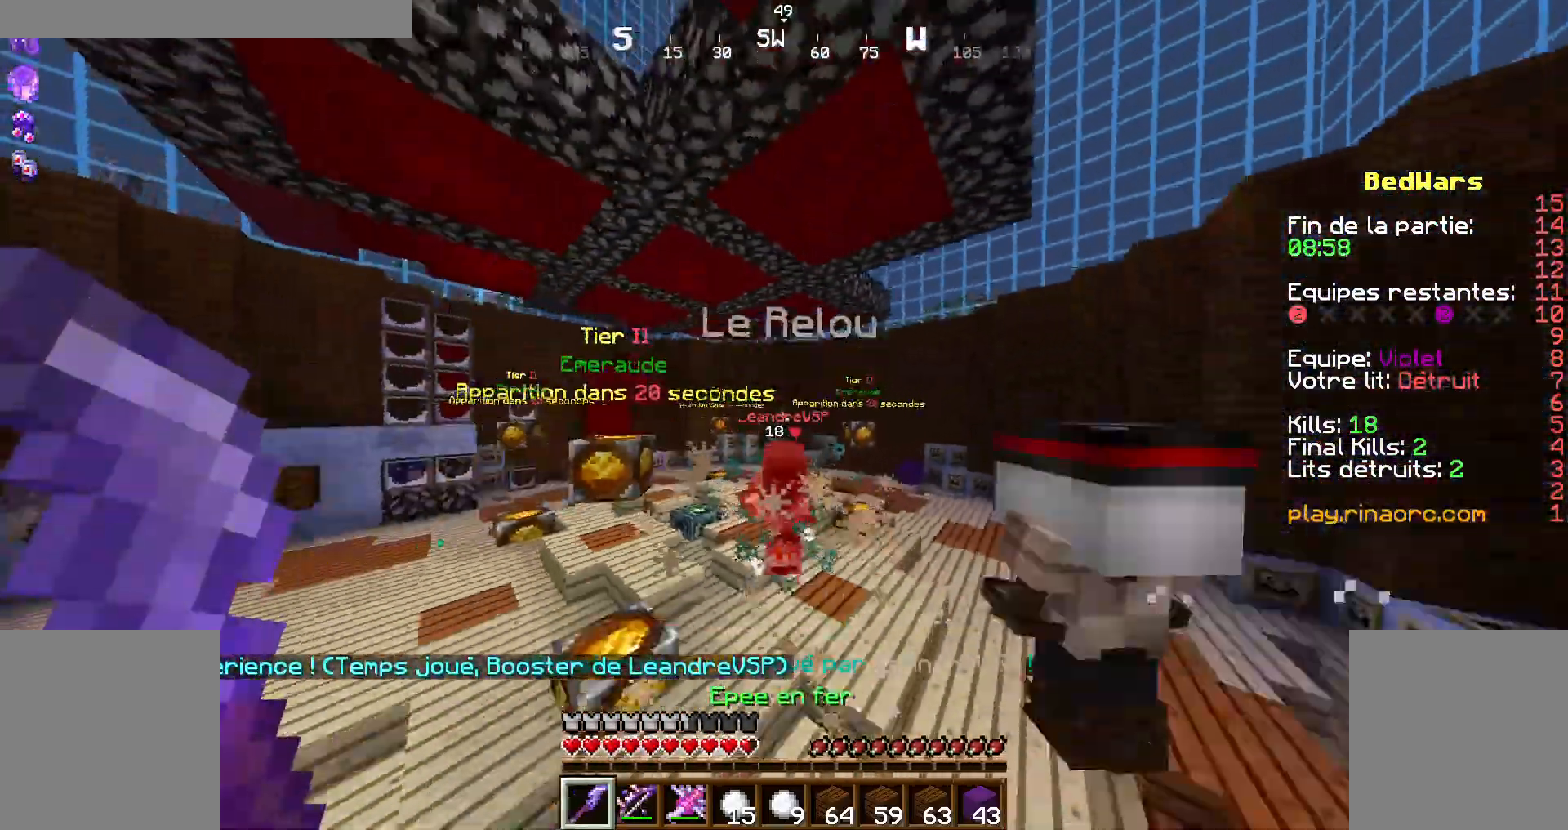
{"keys": ["z"], "mouse": [], "events": [[67, "s", "up"], [300, "z", "down"]]}
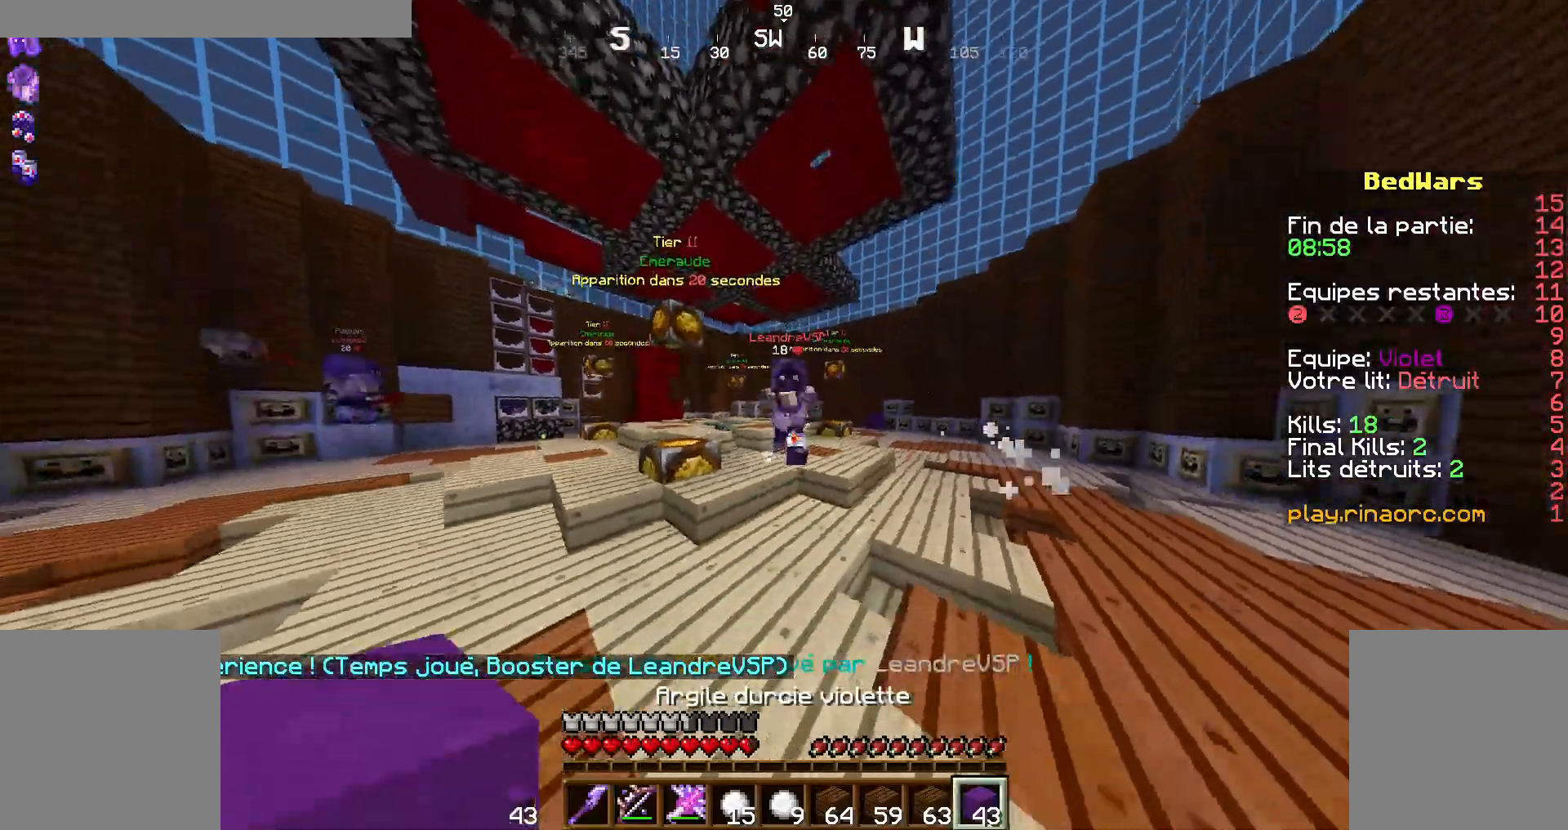
{"keys": ["z"], "mouse": [], "events": [[200, "mouse_left", "down"], [334, "mouse_left", "up"], [367, "mouse_left", "down"], [500, "mouse_left", "up"]]}
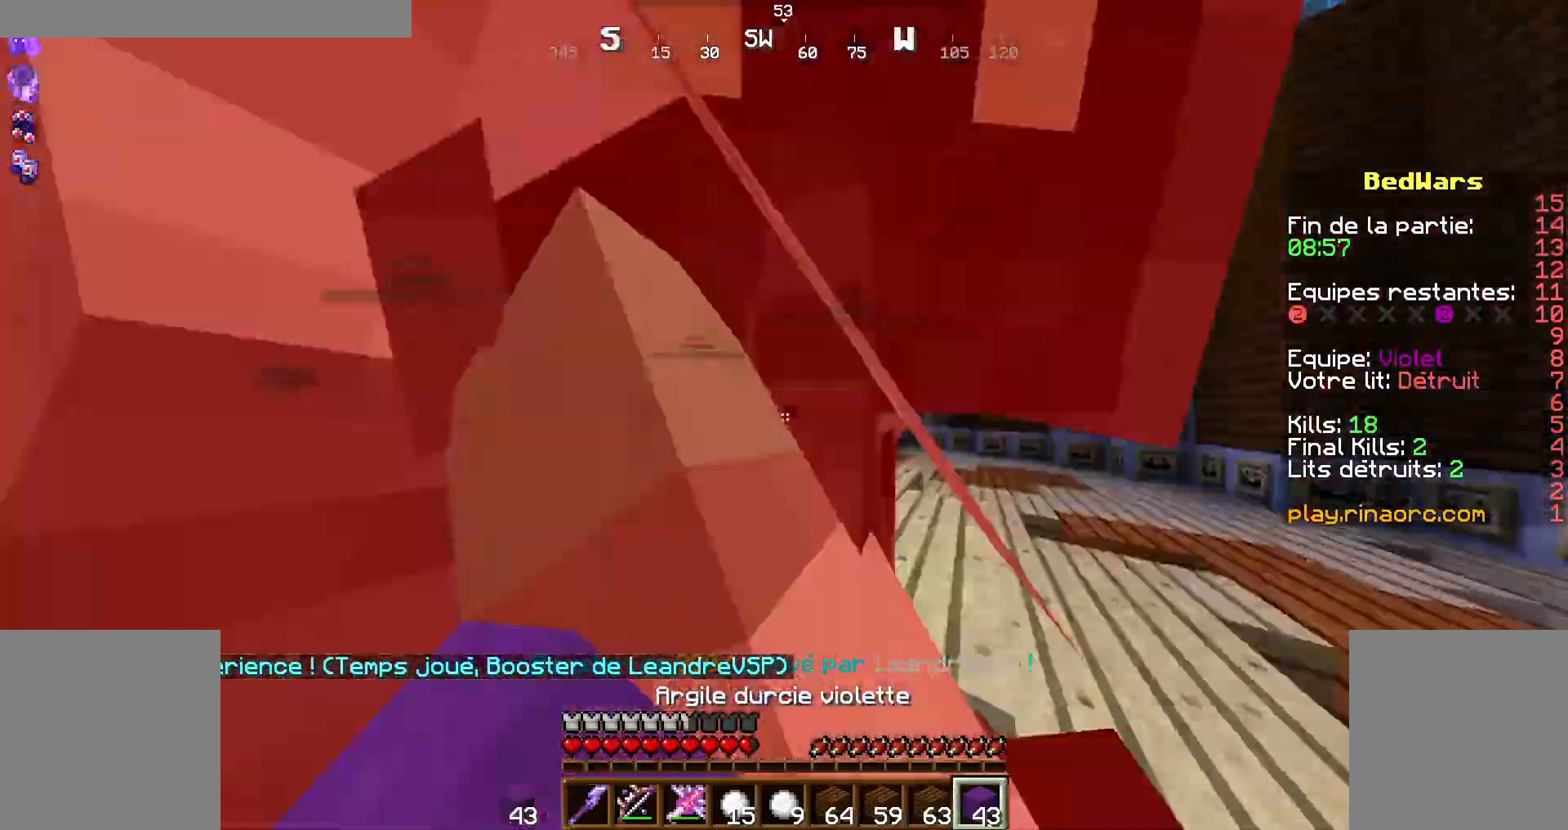
{"keys": ["z"], "mouse": ["left"], "events": [[67, "mouse_left", "down"], [134, "mouse_left", "up"], [167, "mouse_left", "down"], [334, "mouse_left", "up"], [367, "mouse_left", "down"], [400, "mouse_left", "up"], [467, "mouse_left", "down"]]}
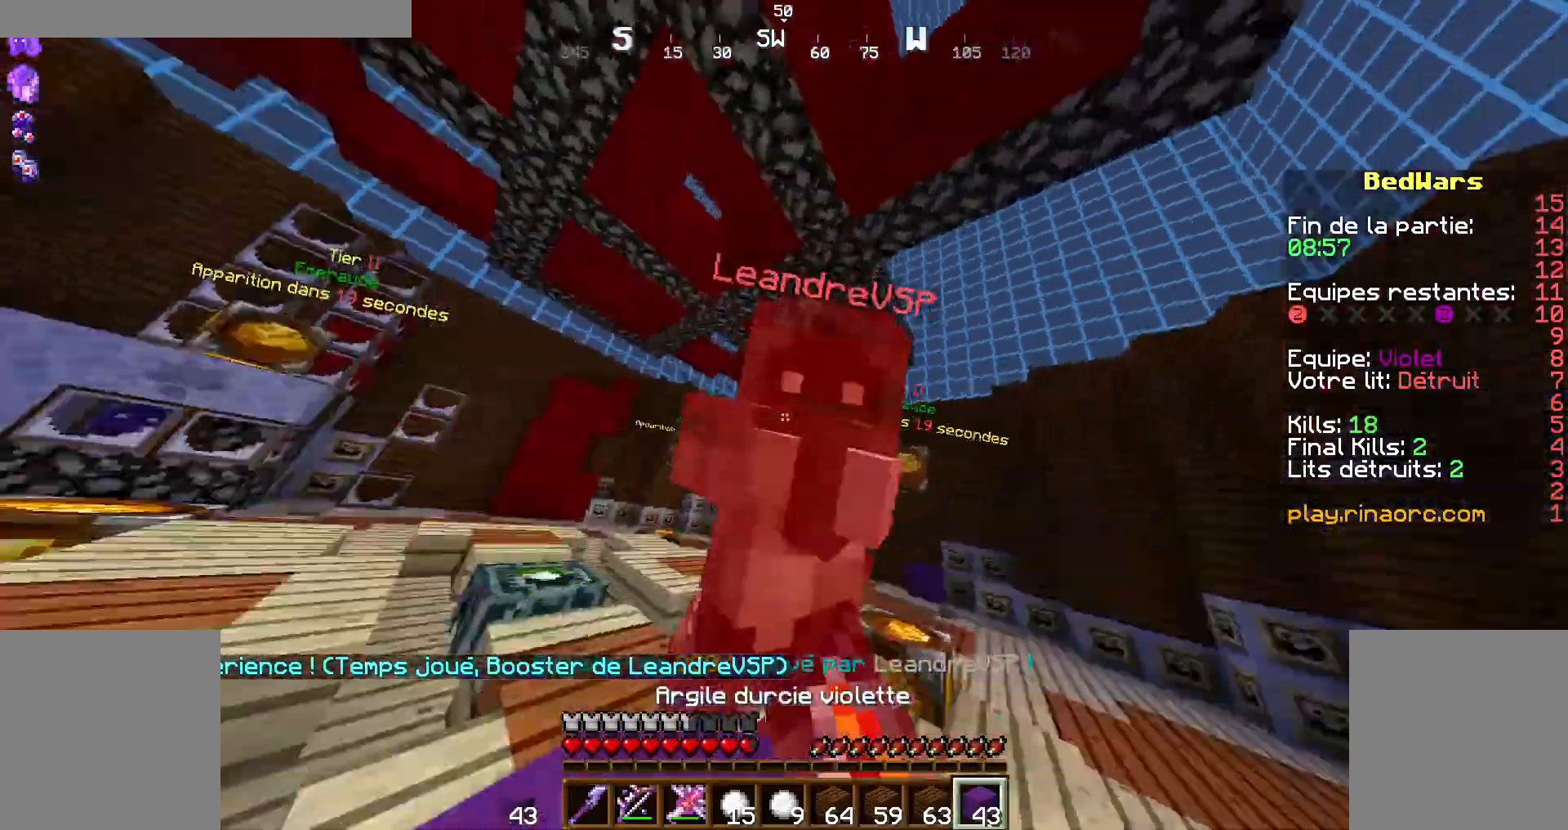
{"keys": ["z"], "mouse": [], "events": [[34, "mouse_left", "up"], [67, "mouse_left", "down"], [134, "mouse_left", "up"], [167, "mouse_left", "down"], [200, "mouse_left", "up"], [267, "mouse_left", "down"], [367, "mouse_left", "up"], [434, "mouse_left", "down"], [467, "mouse_left", "up"]]}
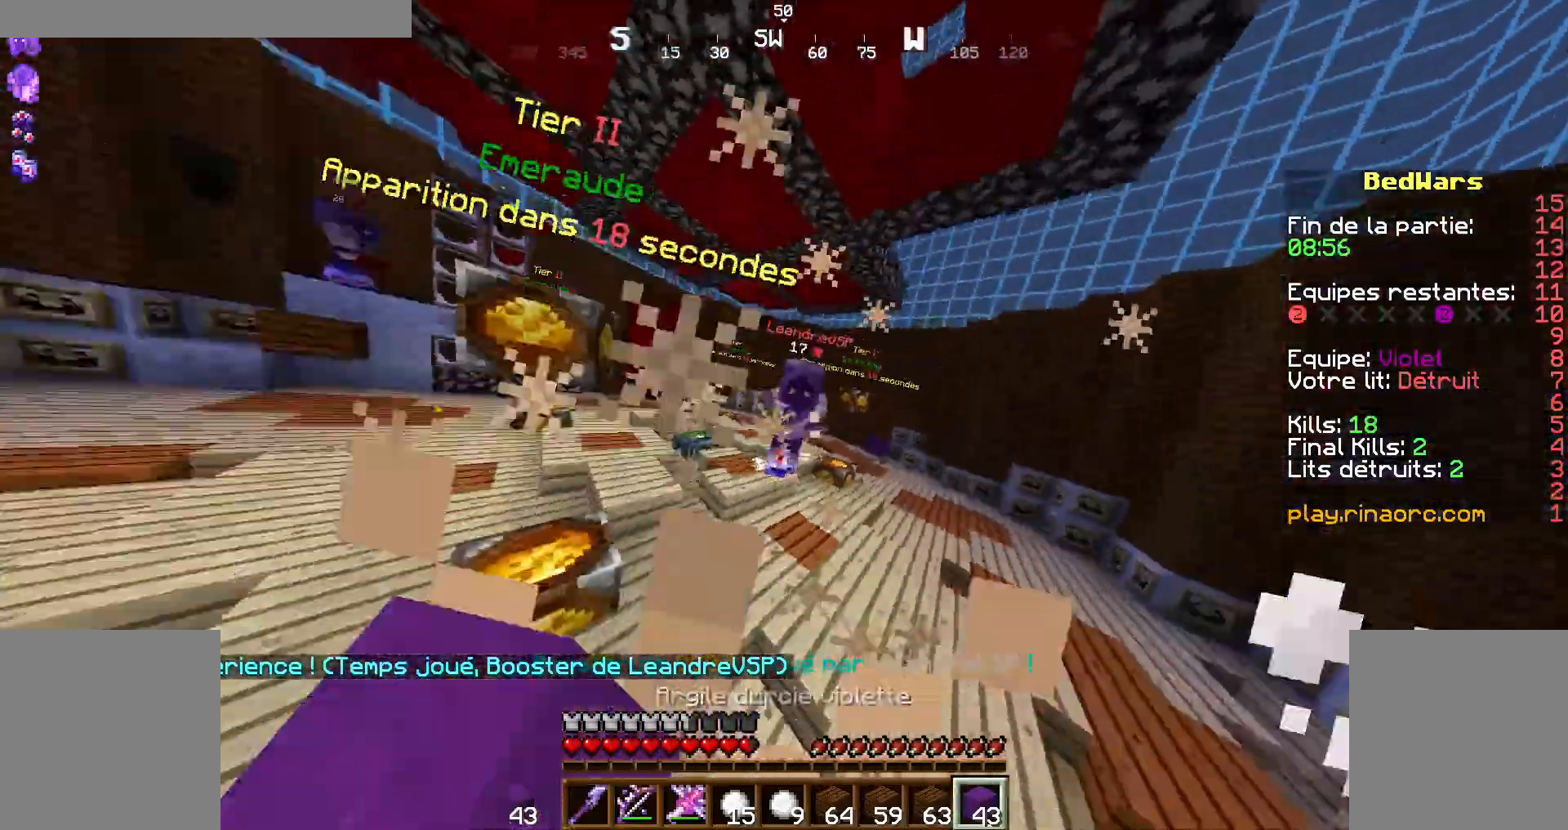
{"keys": ["z"], "mouse": [], "events": [[67, "mouse_left", "down"], [100, "mouse_left", "up"], [200, "mouse_left", "down"], [267, "mouse_left", "up"], [367, "mouse_left", "down"], [467, "mouse_left", "up"]]}
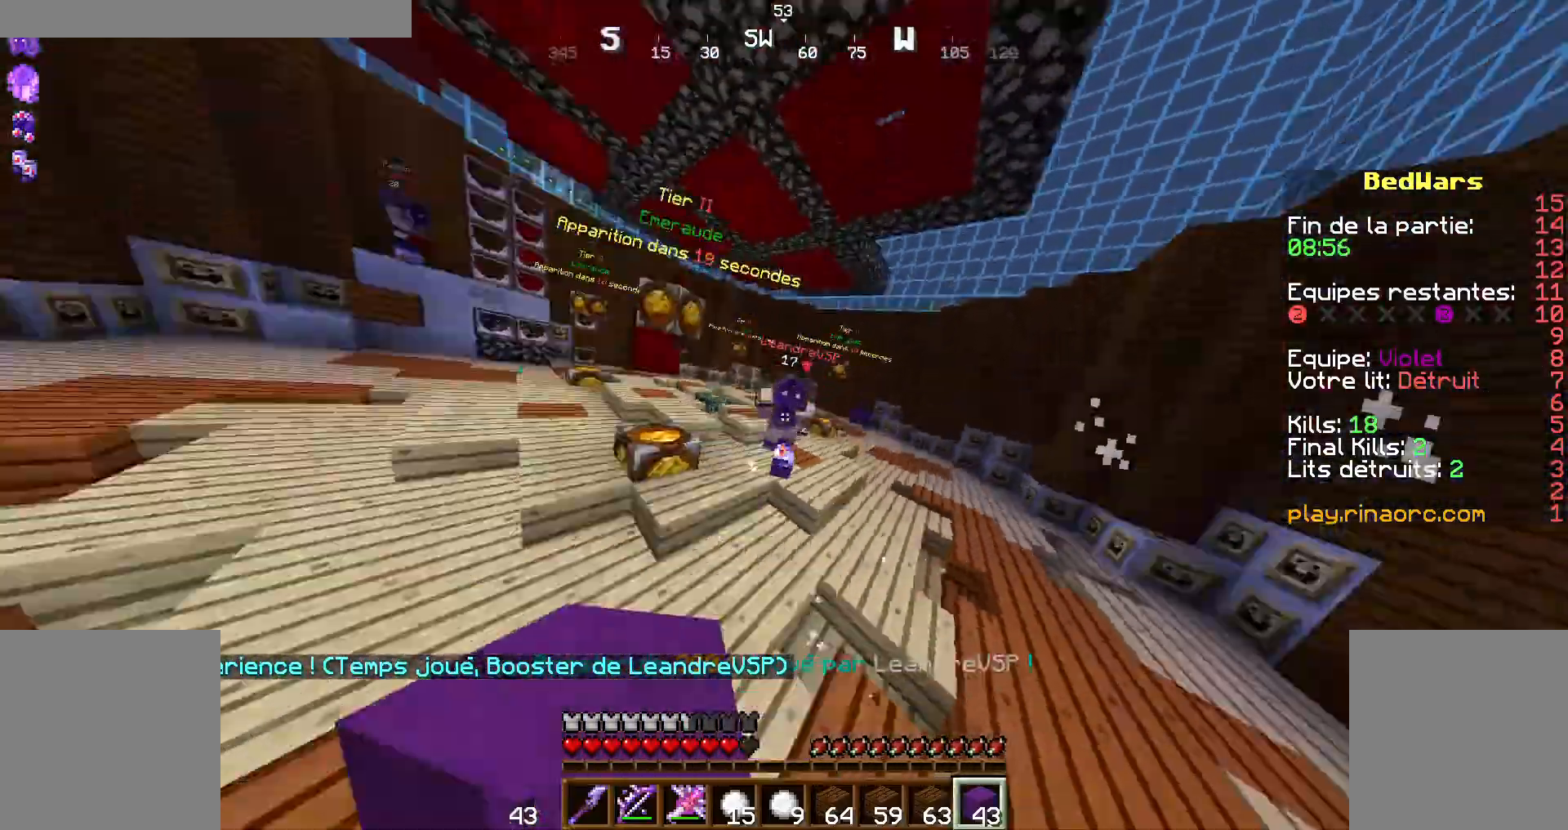
{"keys": ["z"], "mouse": ["left"], "events": [[67, "mouse_left", "down"], [134, "mouse_left", "up"], [167, "mouse_left", "down"], [267, "mouse_left", "up"], [367, "mouse_left", "down"], [400, "mouse_left", "up"], [467, "mouse_left", "down"]]}
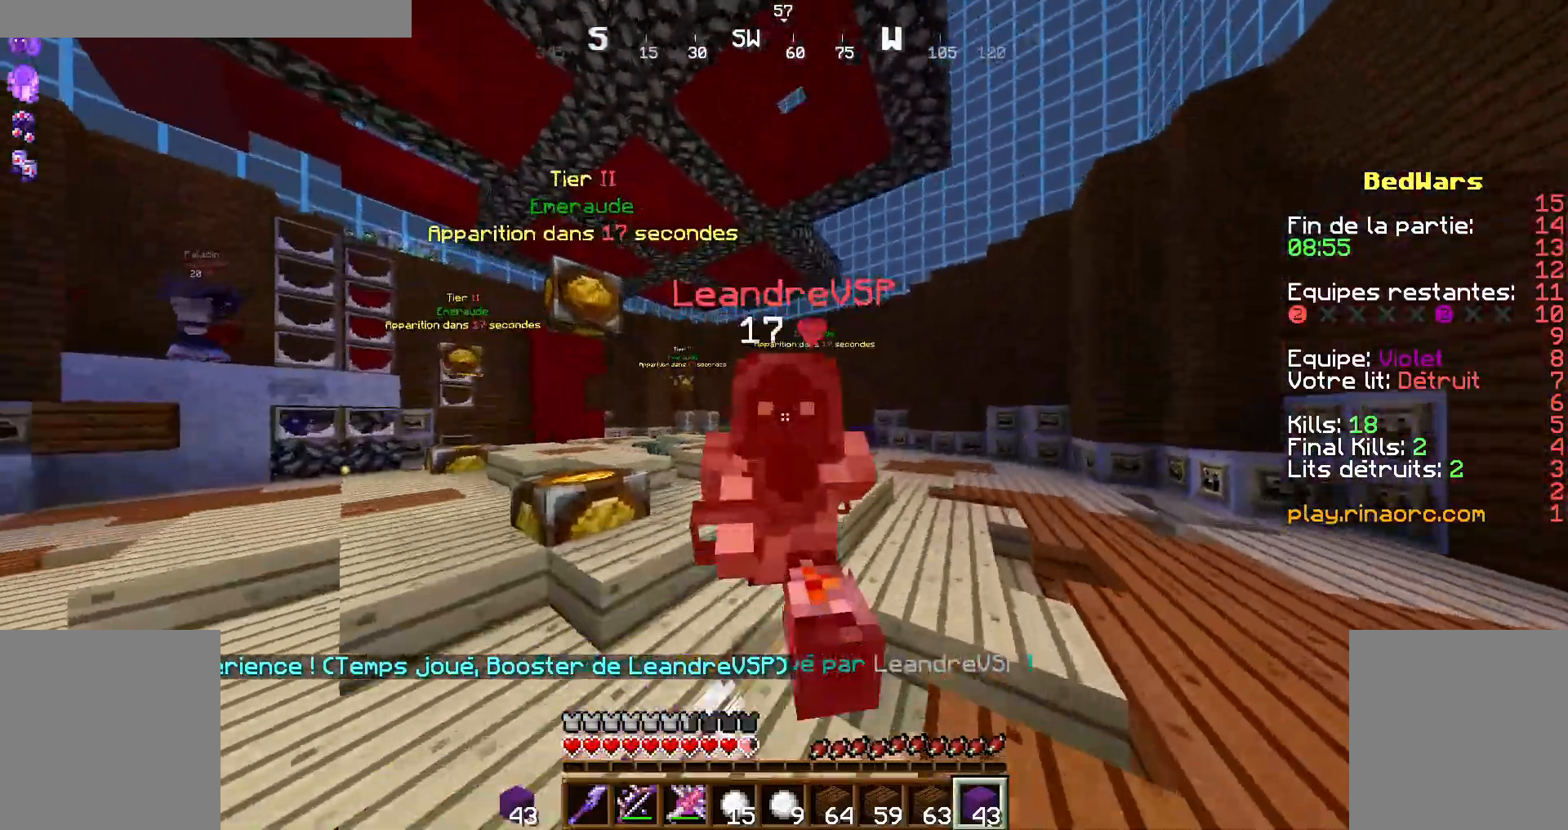
{"keys": ["z"], "mouse": ["left"], "events": [[67, "mouse_left", "up"], [67, "z", "up"], [100, "d", "down"], [100, "mouse_left", "down"], [167, "z", "down"], [200, "mouse_left", "up"], [267, "mouse_left", "down"], [334, "mouse_left", "up"], [367, "d", "up"], [400, "mouse_left", "down"], [467, "mouse_left", "up"], [500, "mouse_left", "down"]]}